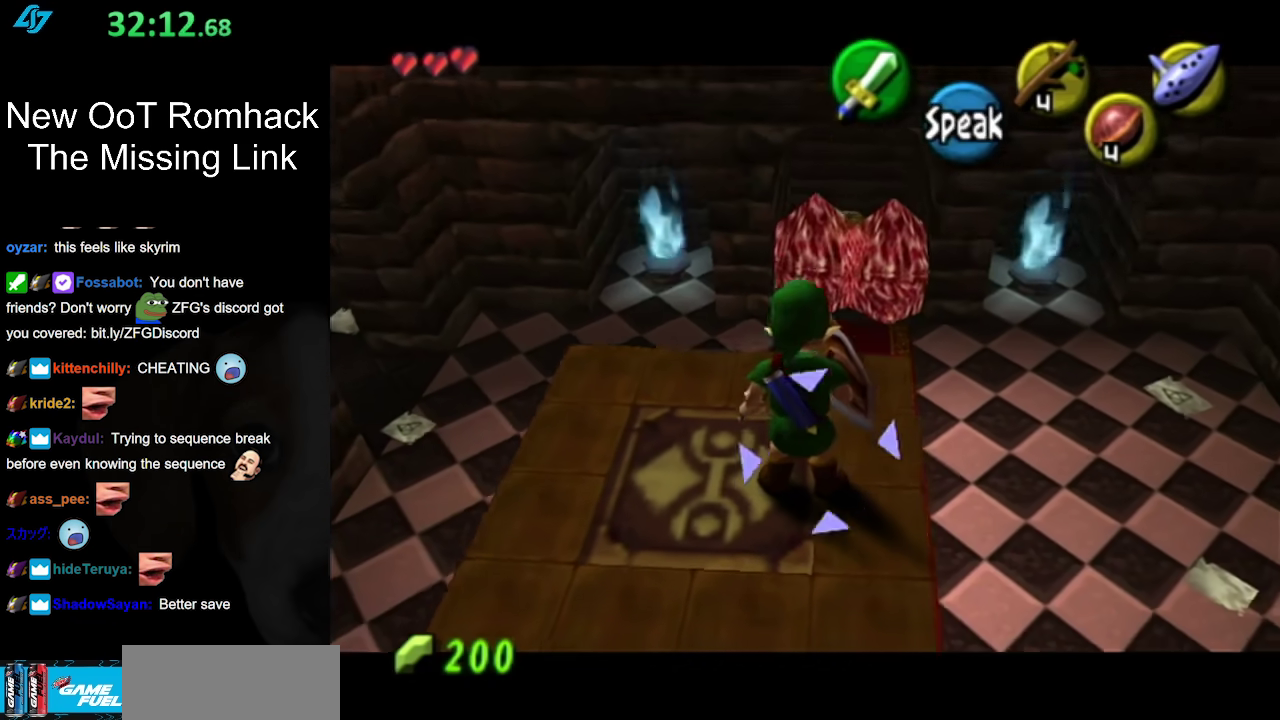
Gameplay with a controller (Nintendo layout); each line is a JSON object with the inputs held at the frame after it. "events" lists button and stick changes between this image and that frame as [ms after this image, input, new state], when the widget could be followed in between. Not read: L3 R3.
{"buttons": [], "left_stick": "center", "right_stick": "center", "events": []}
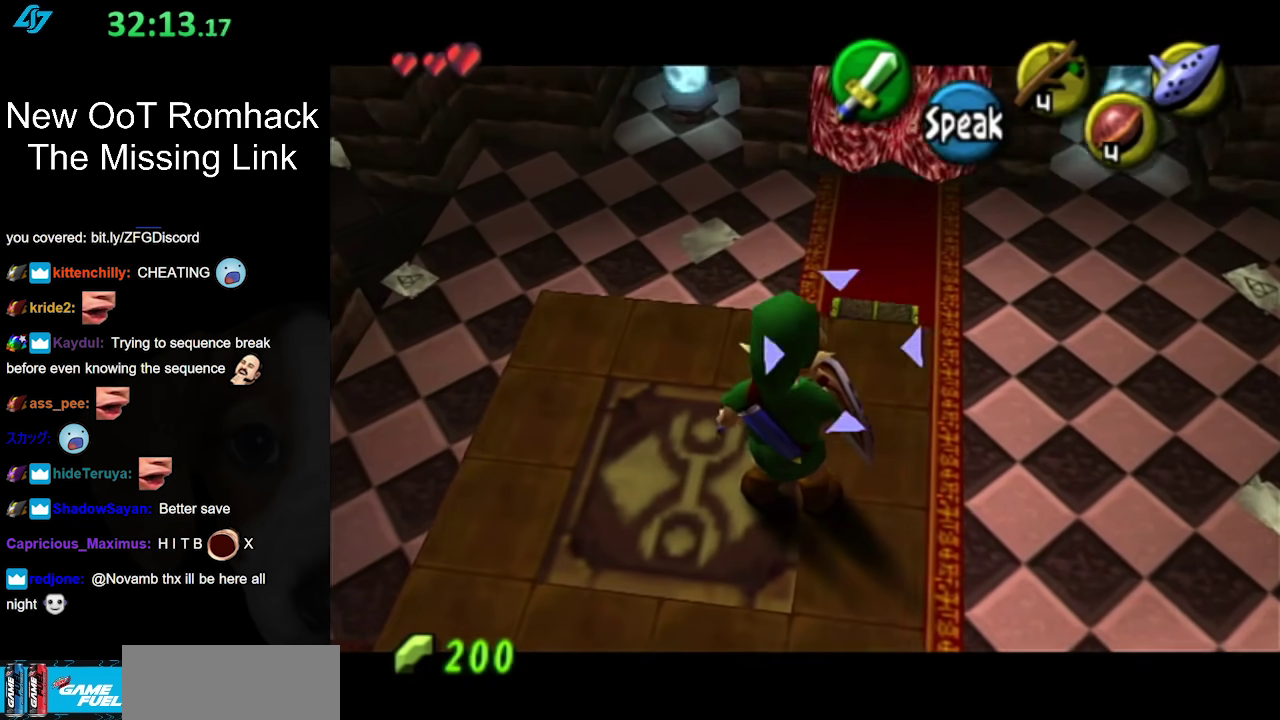
{"buttons": [], "left_stick": "center", "right_stick": "center", "events": []}
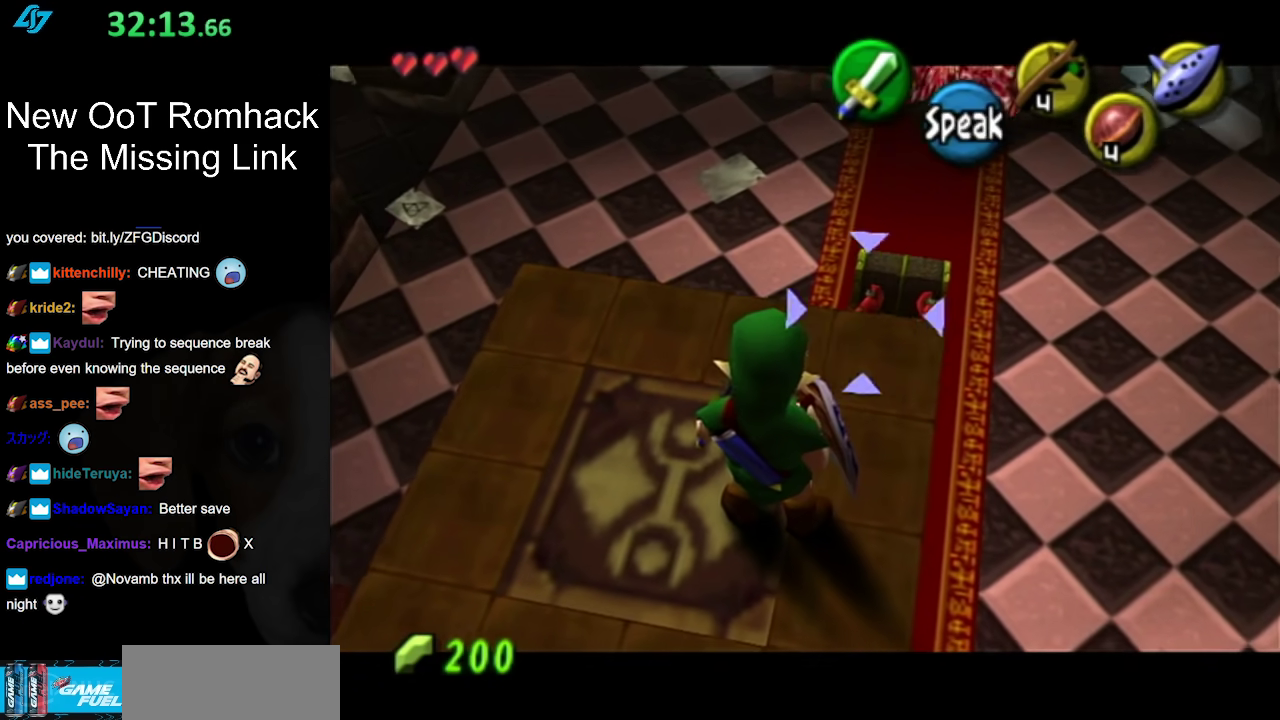
{"buttons": [], "left_stick": "center", "right_stick": "center", "events": []}
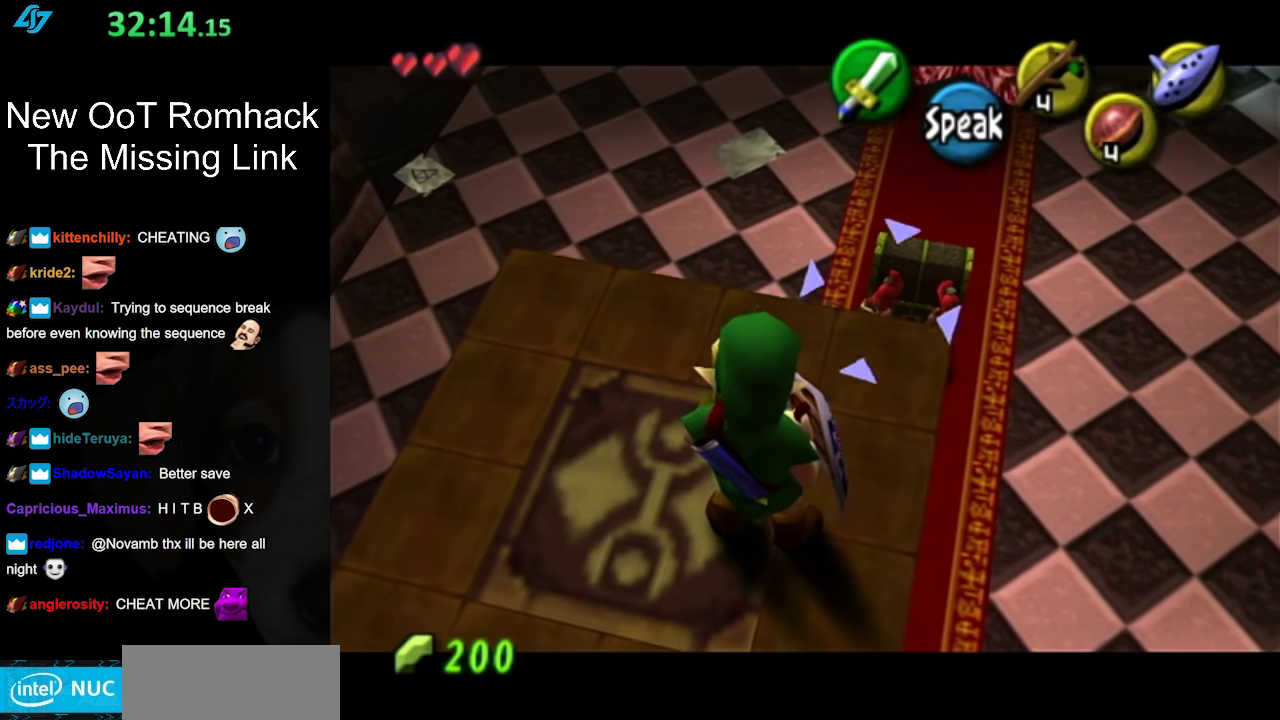
{"buttons": [], "left_stick": "center", "right_stick": "center", "events": []}
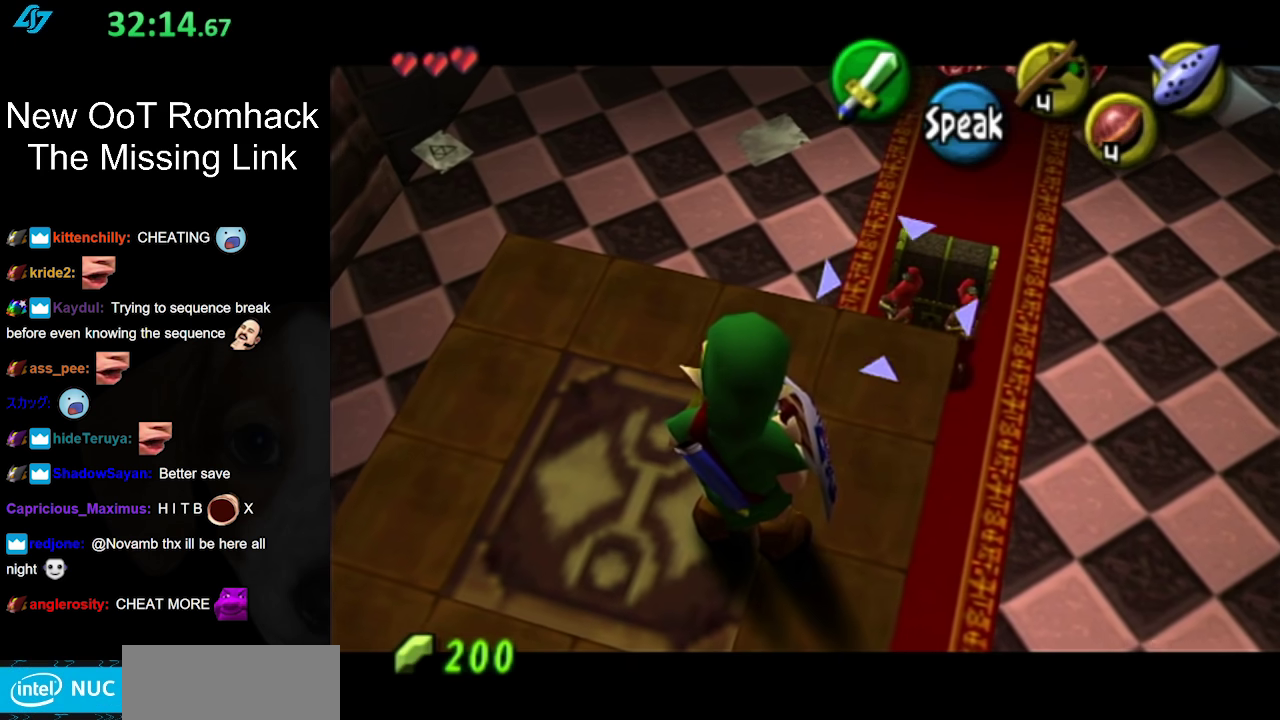
{"buttons": [], "left_stick": "down", "right_stick": "center"}
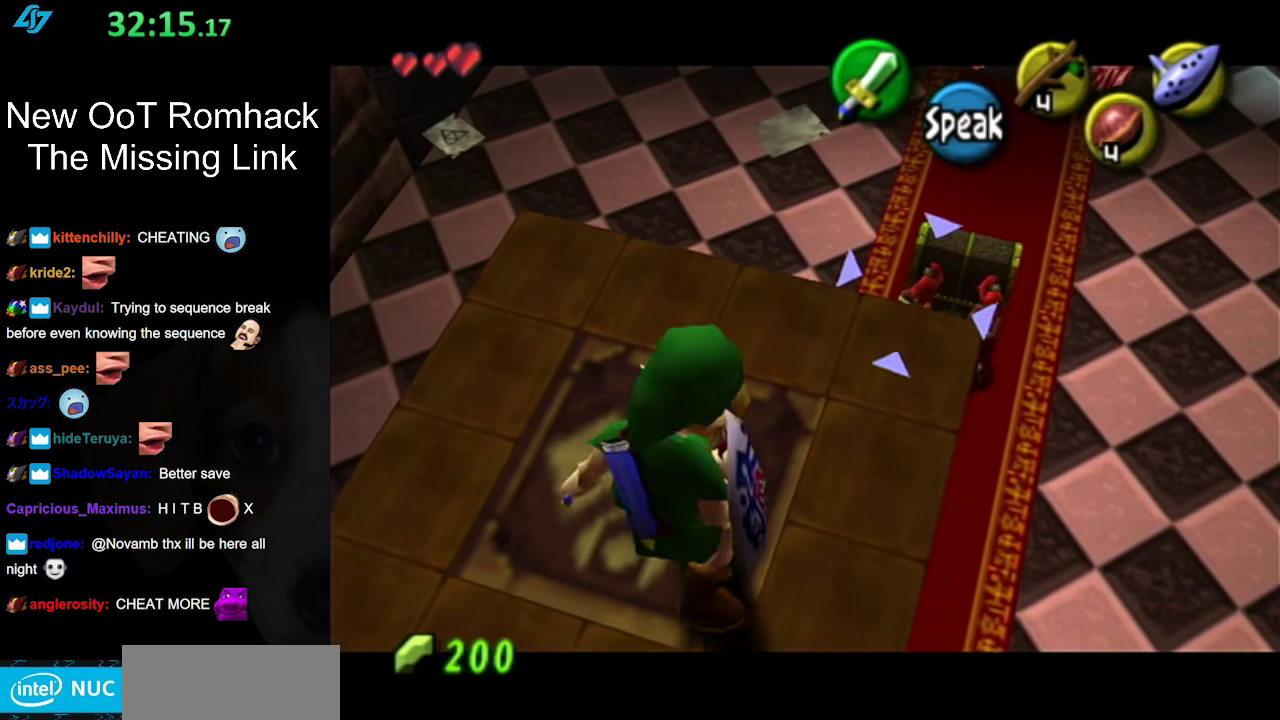
{"buttons": ["A"], "left_stick": "center", "right_stick": "center"}
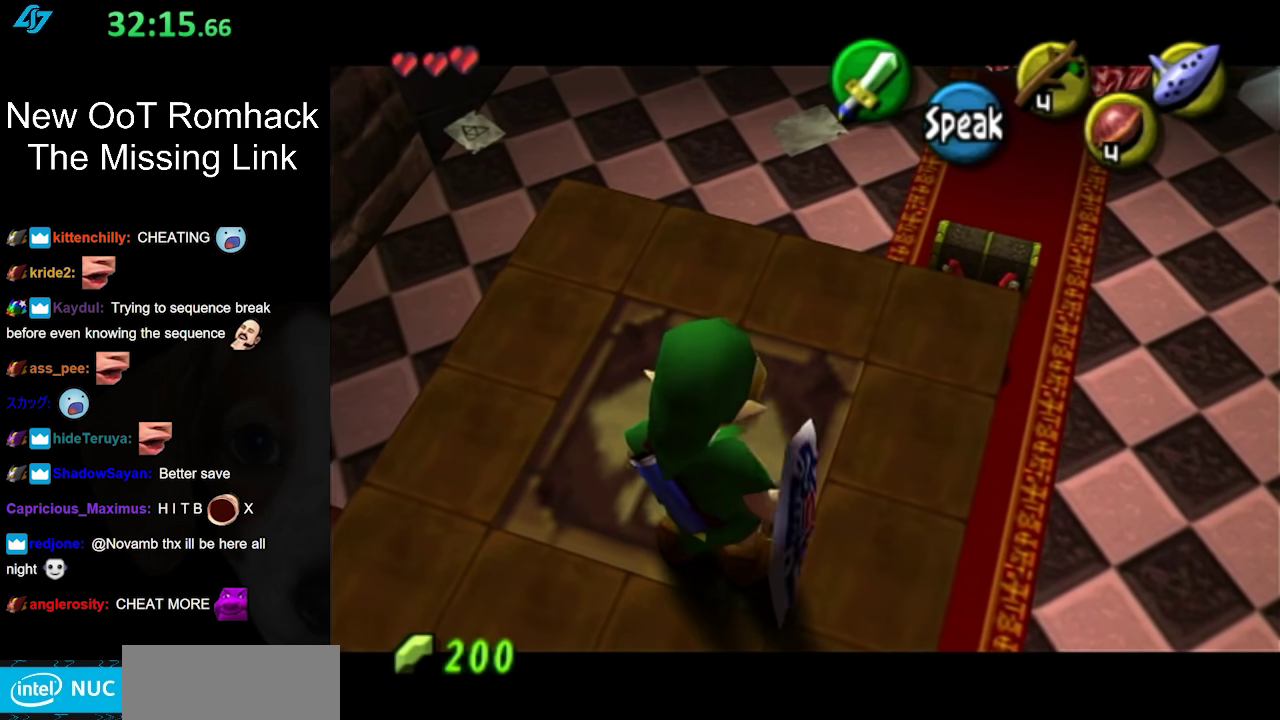
{"buttons": [], "left_stick": "center", "right_stick": "center", "events": [[67, "A", "up"]]}
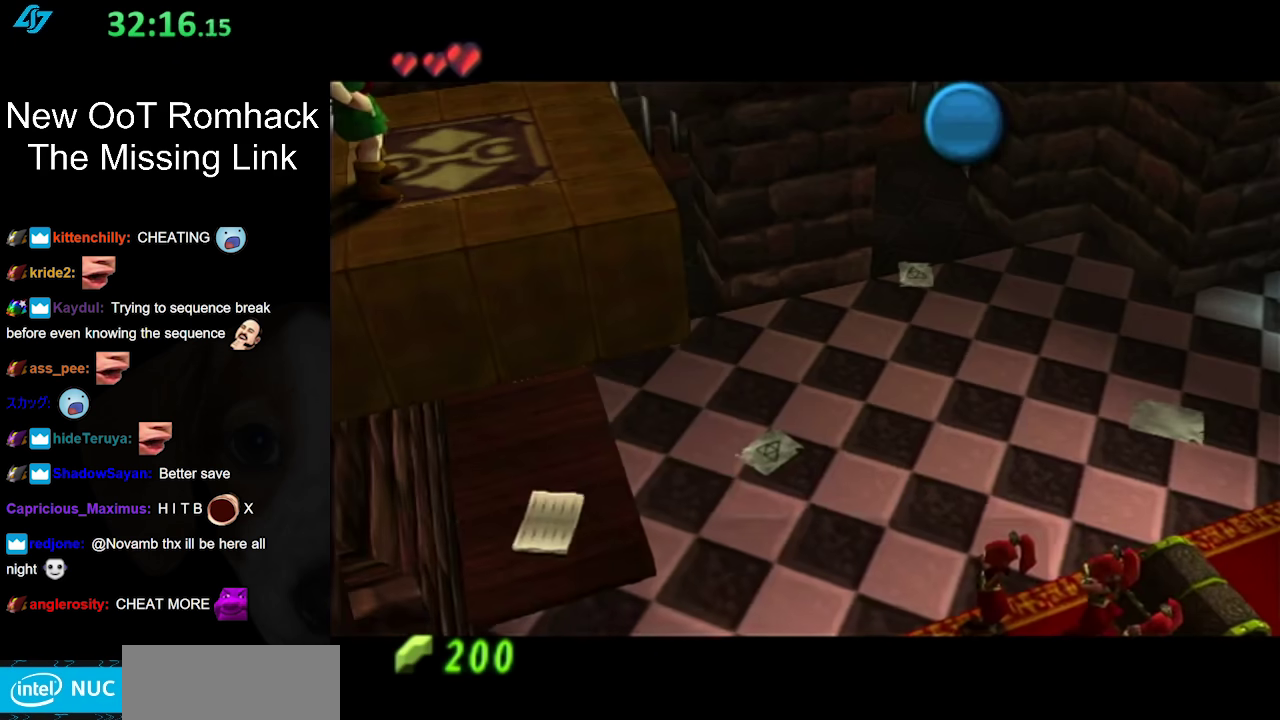
{"buttons": [], "left_stick": "center", "right_stick": "center", "events": []}
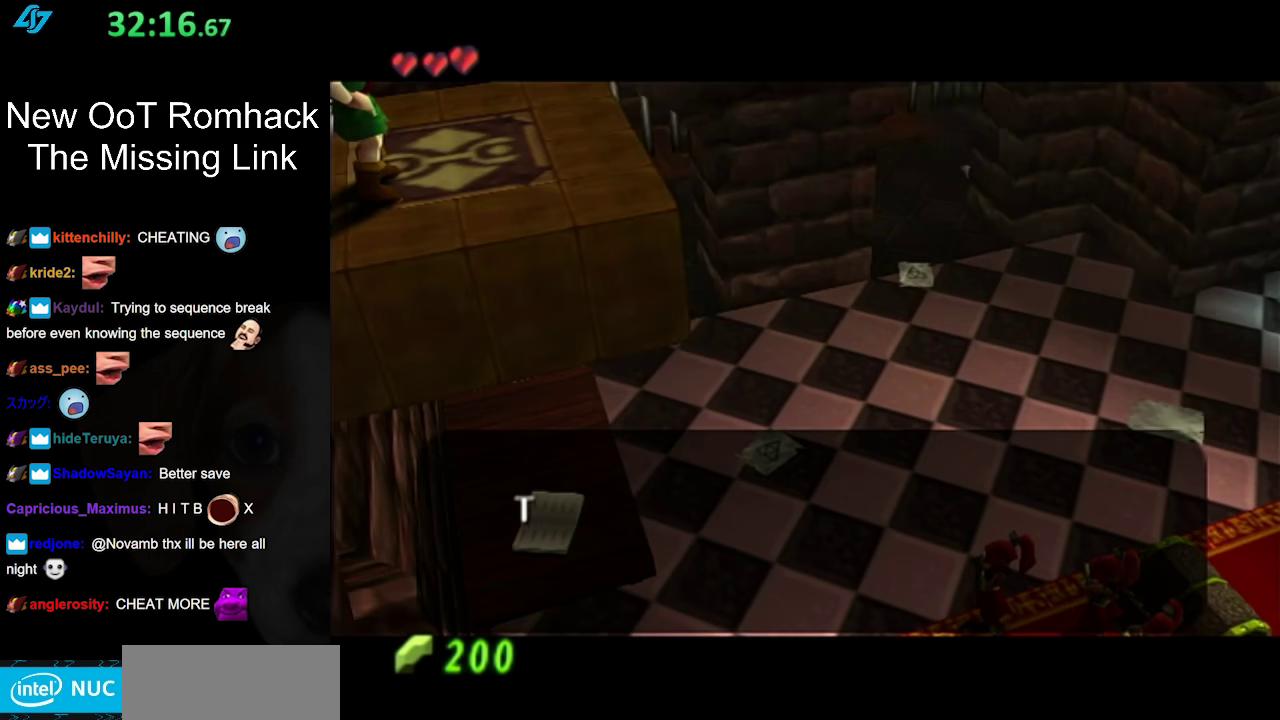
{"buttons": [], "left_stick": "center", "right_stick": "center", "events": []}
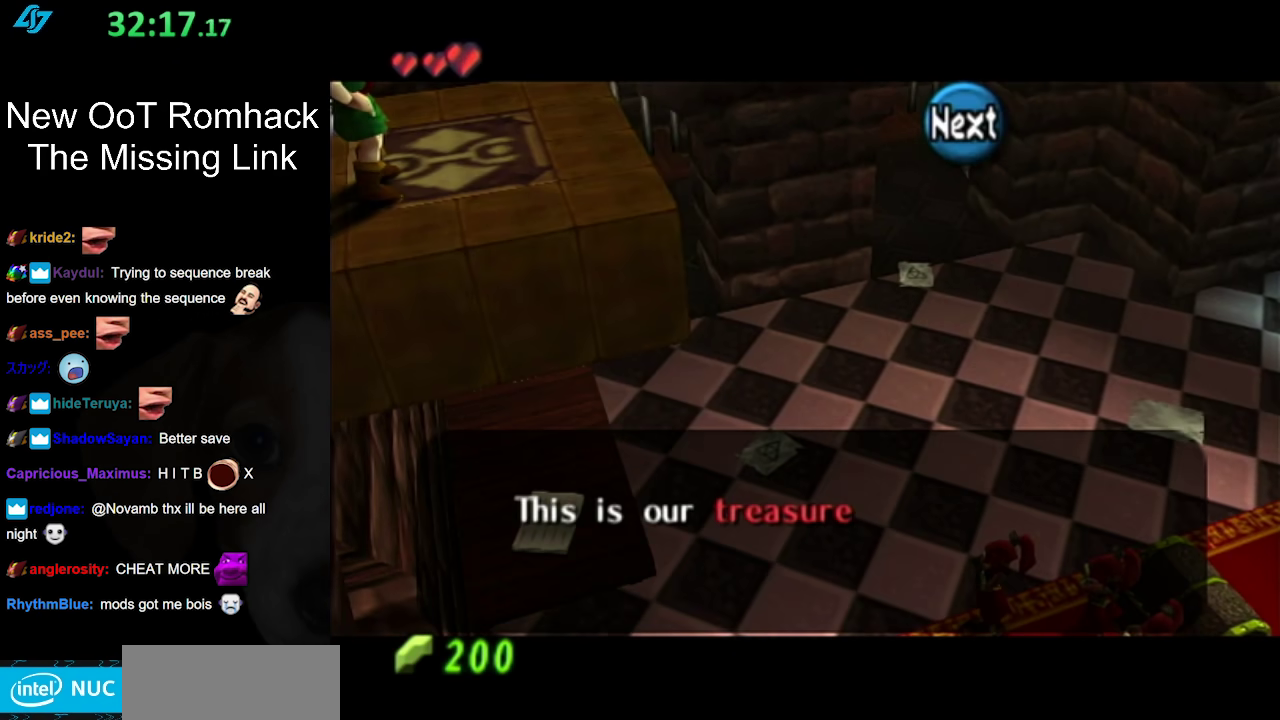
{"buttons": [], "left_stick": "center", "right_stick": "center", "events": [[133, "B", "down"], [283, "B", "up"]]}
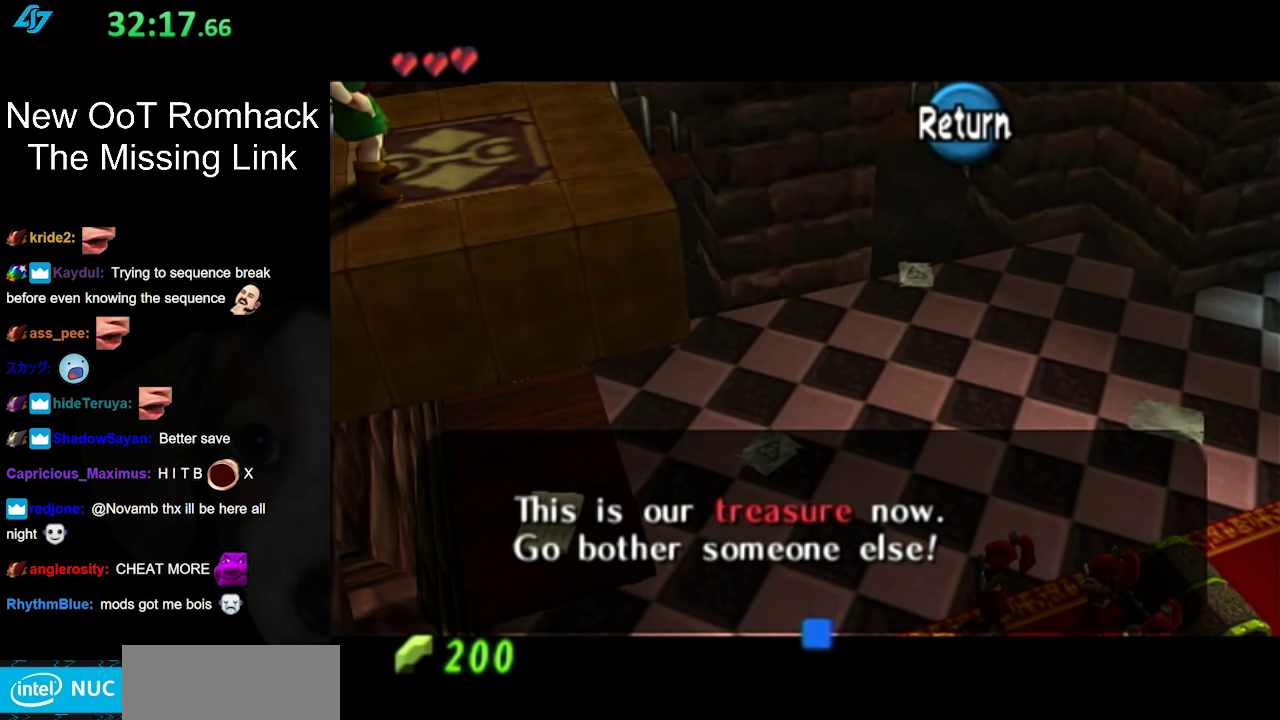
{"buttons": [], "left_stick": "center", "right_stick": "center", "events": [[167, "B", "down"], [283, "B", "up"]]}
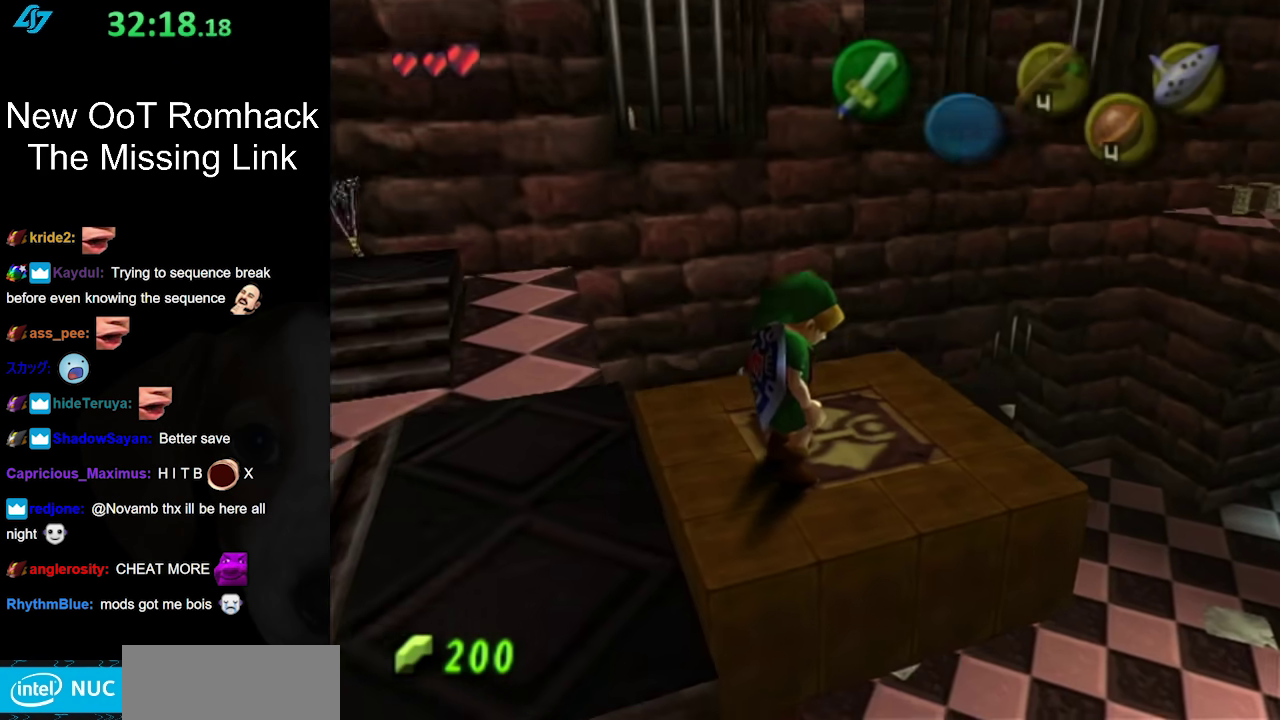
{"buttons": [], "left_stick": "up-left", "right_stick": "center", "events": [[450, "left_stick", "up-left"]]}
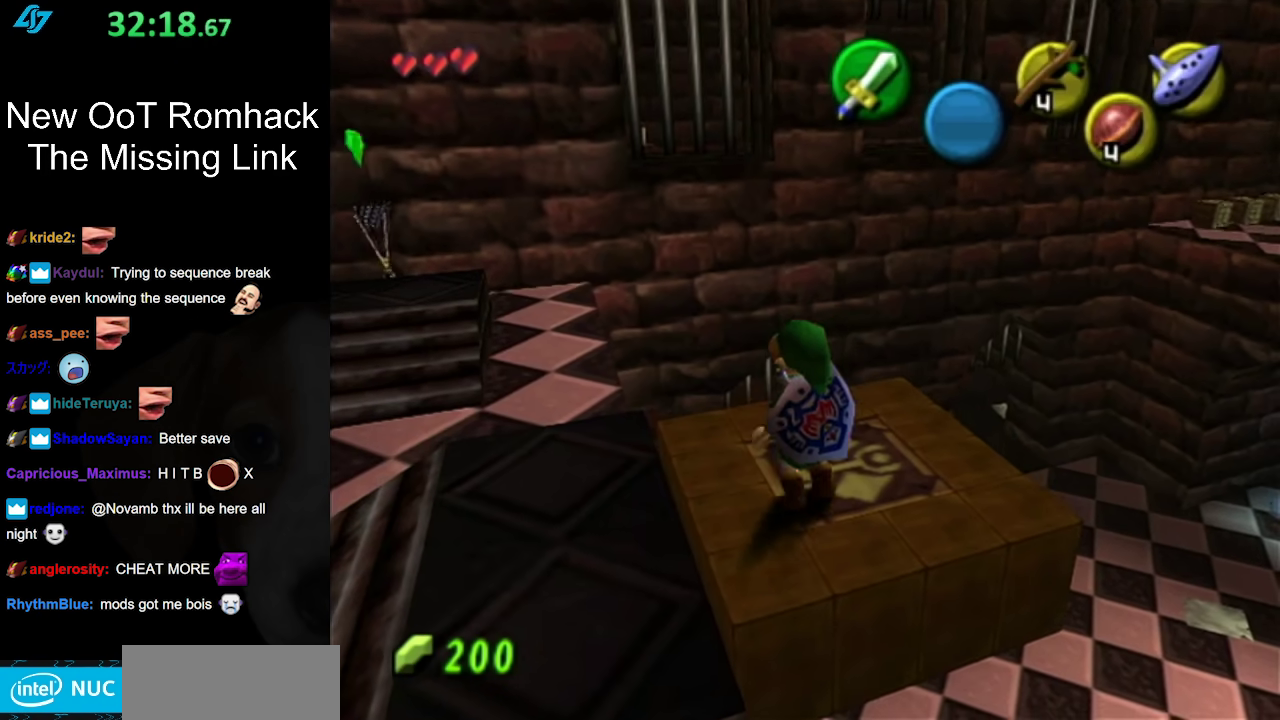
{"buttons": ["L1"], "left_stick": "center", "right_stick": "center", "events": [[33, "left_stick", "center"], [100, "L1", "down"]]}
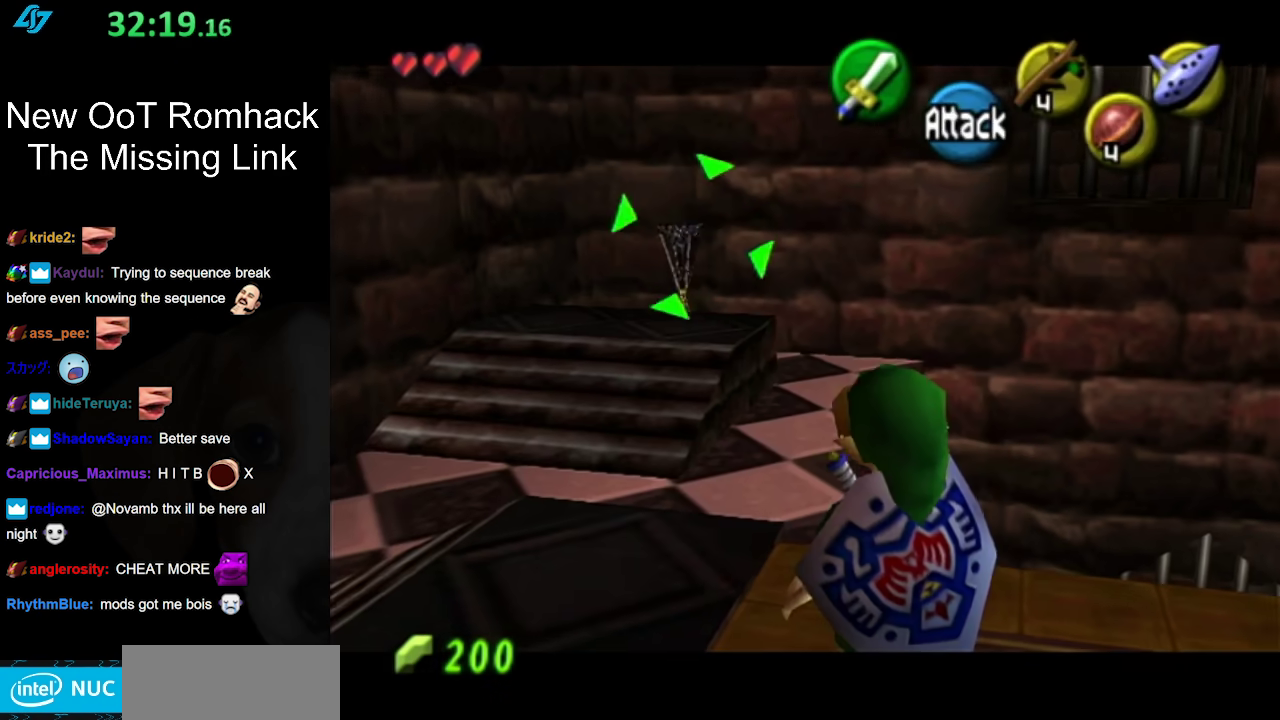
{"buttons": [], "left_stick": "center", "right_stick": "center", "events": [[100, "L1", "up"], [250, "left_stick", "up"], [317, "B", "down"], [433, "B", "up"], [433, "left_stick", "center"]]}
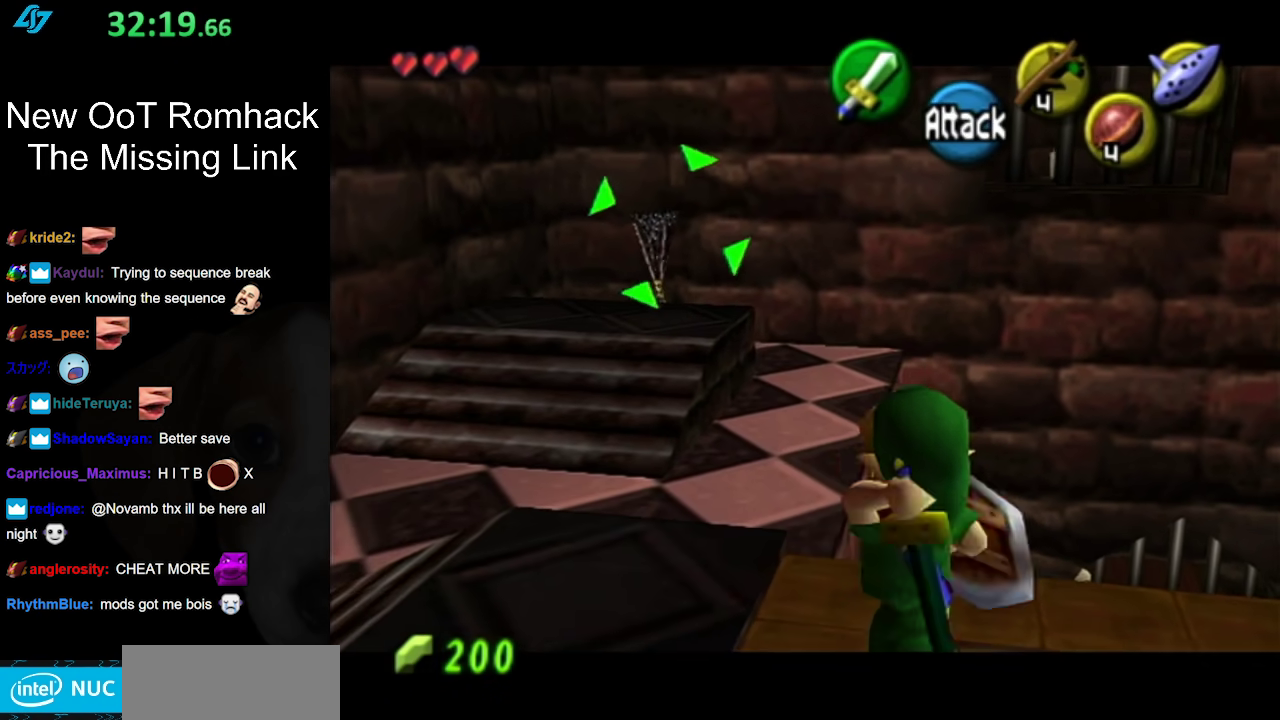
{"buttons": [], "left_stick": "down-right", "right_stick": "center", "events": [[467, "left_stick", "down-right"]]}
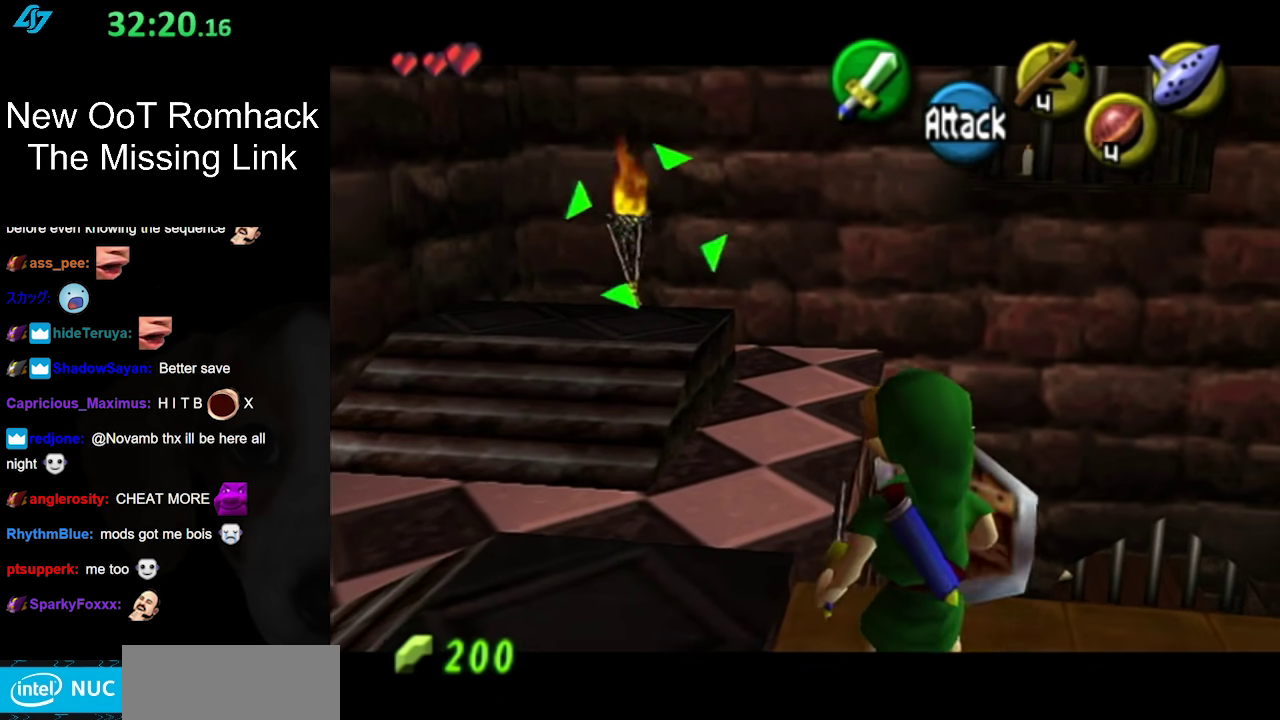
{"buttons": [], "left_stick": "center", "right_stick": "center", "events": [[217, "left_stick", "center"]]}
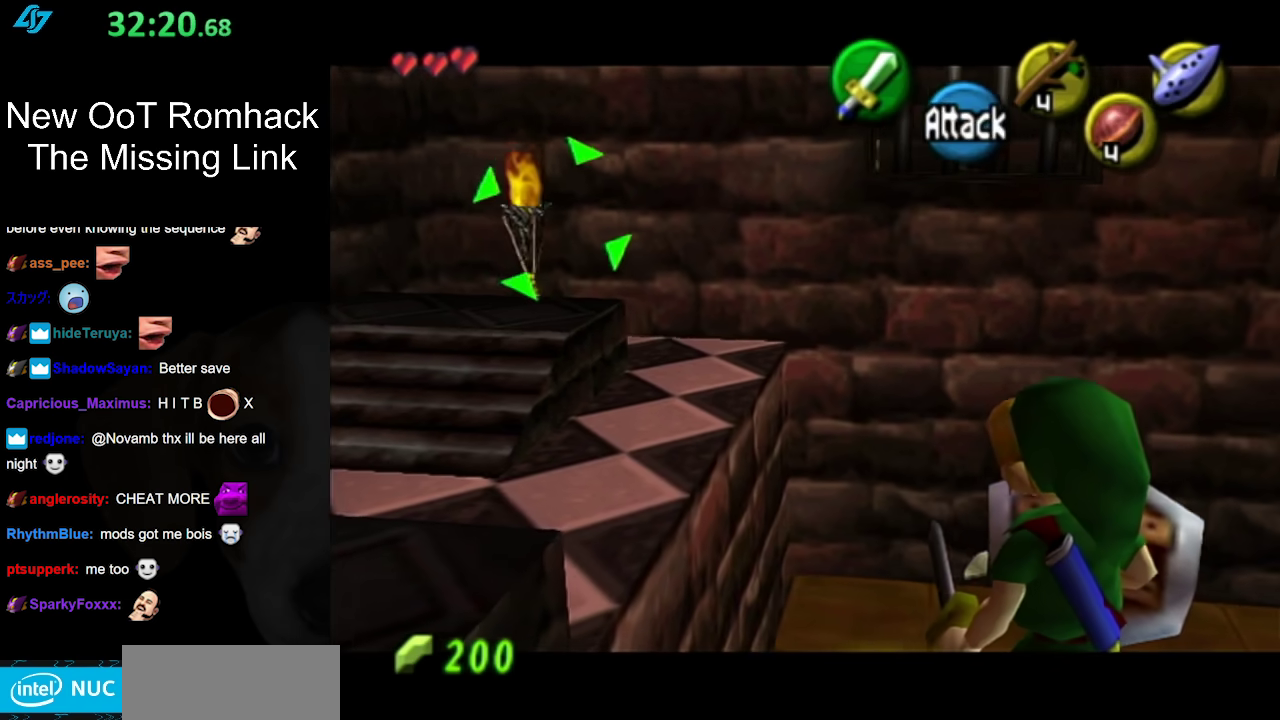
{"buttons": [], "left_stick": "center", "right_stick": "center", "events": [[250, "L1", "down"], [433, "L1", "up"]]}
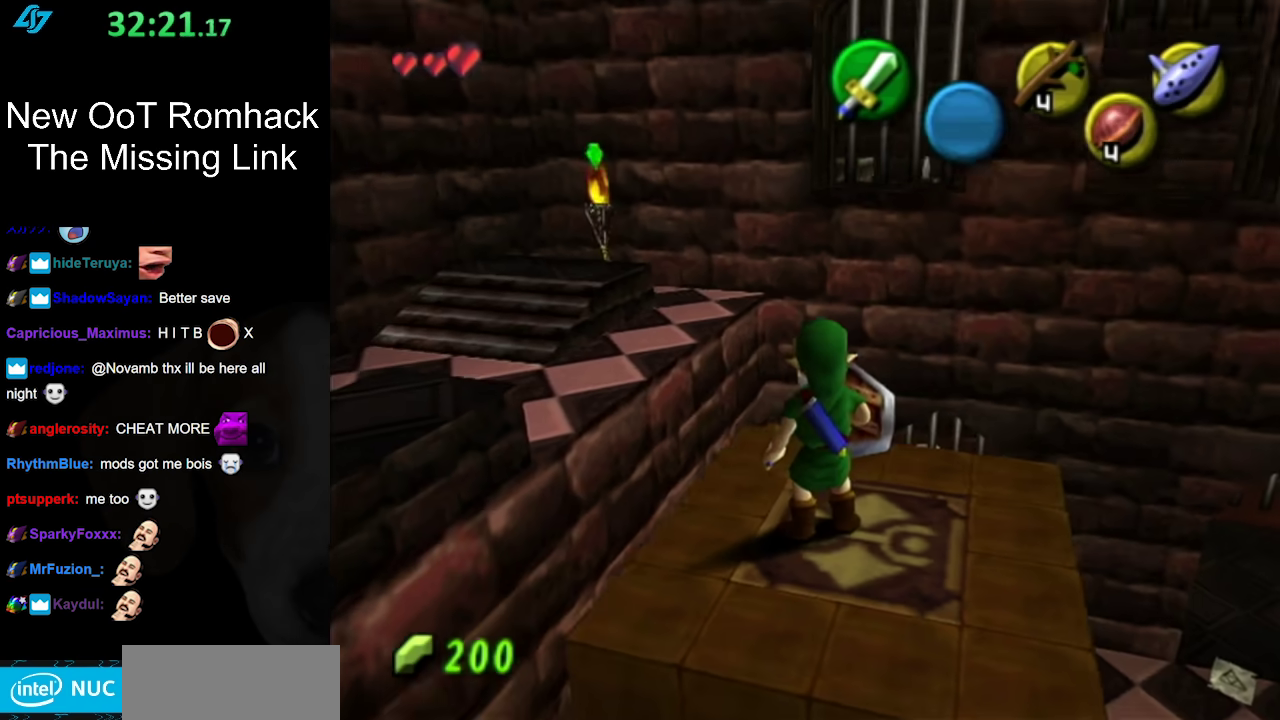
{"buttons": ["L1"], "left_stick": "center", "right_stick": "center", "events": [[133, "left_stick", "right"], [233, "L1", "down"], [233, "left_stick", "center"]]}
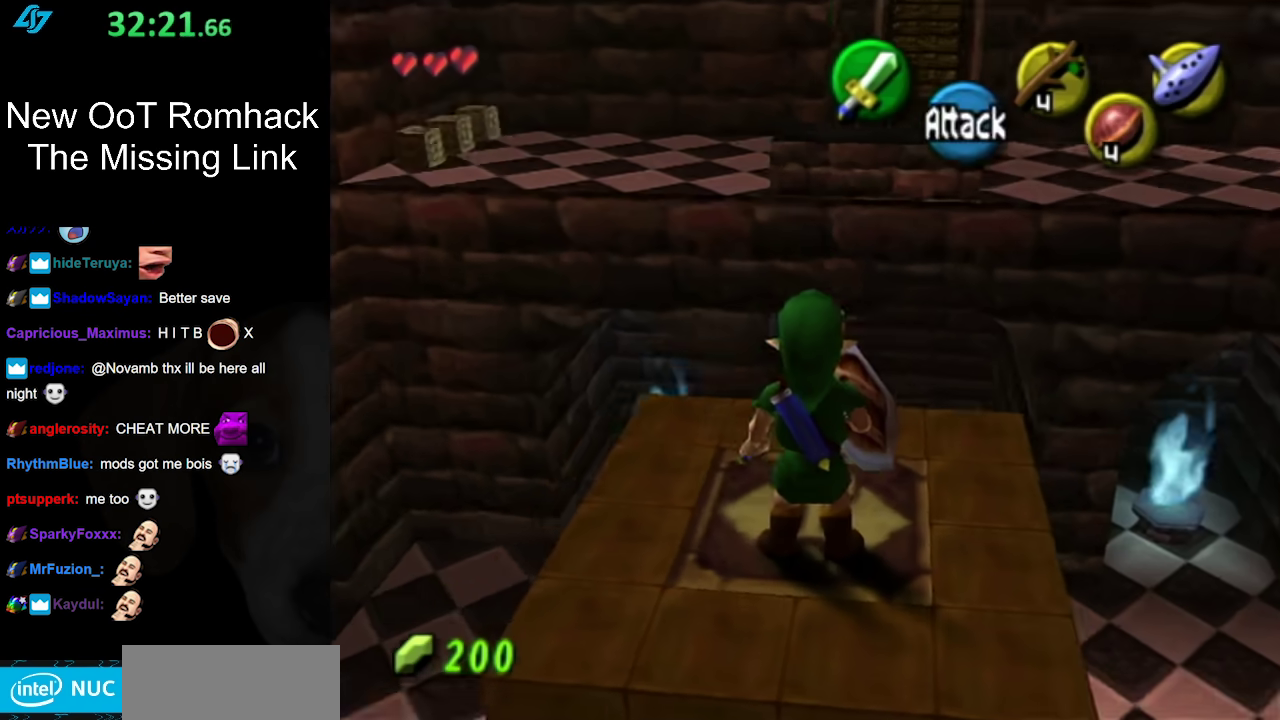
{"buttons": [], "left_stick": "center", "right_stick": "center", "events": [[17, "L1", "up"]]}
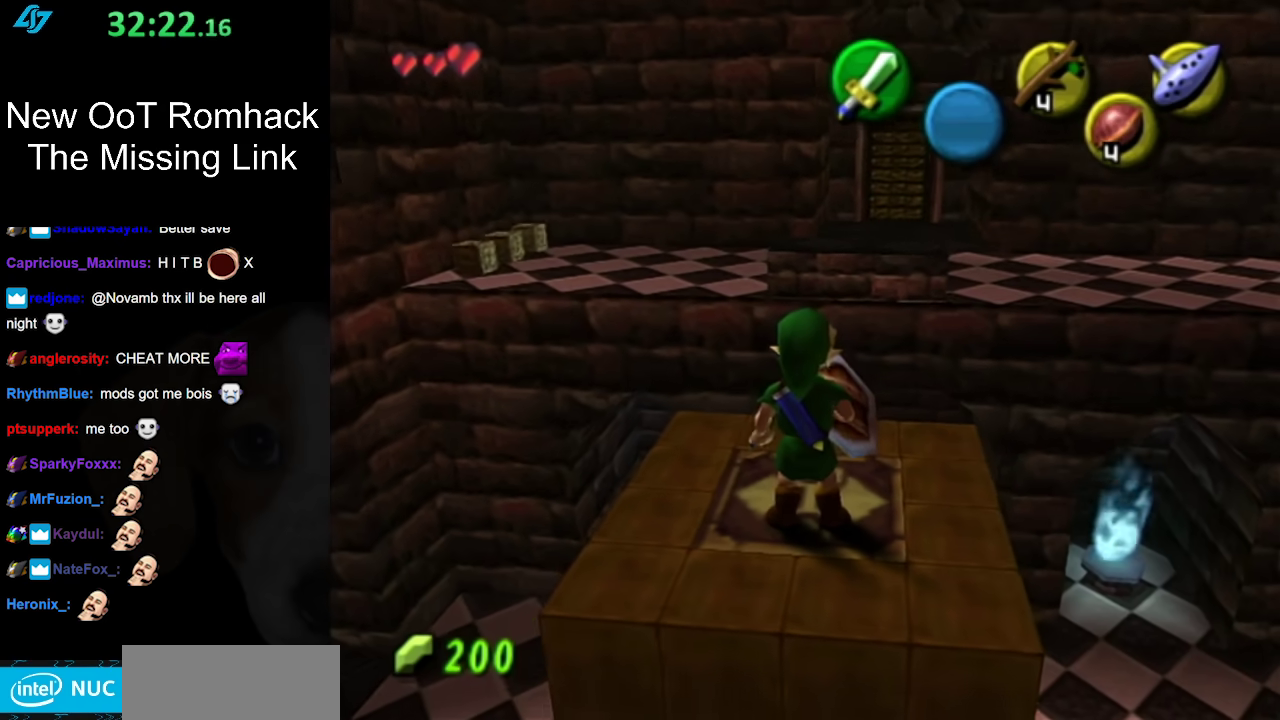
{"buttons": [], "left_stick": "center", "right_stick": "center", "events": []}
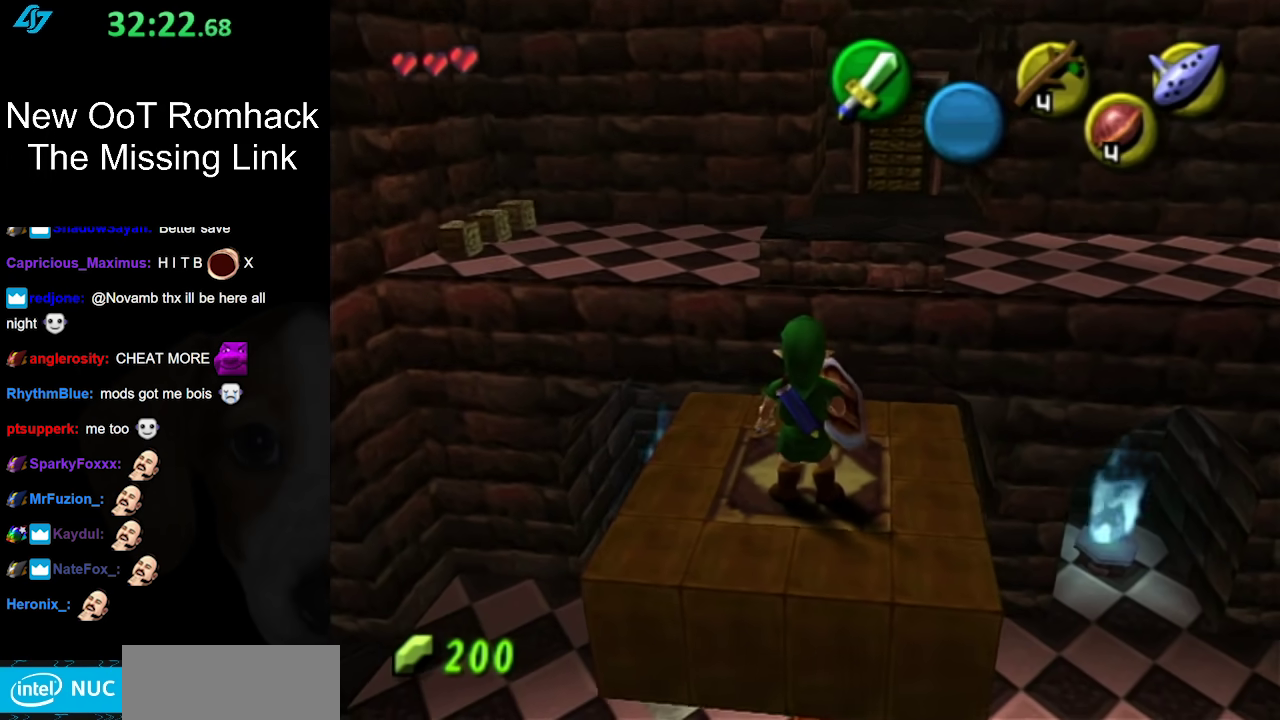
{"buttons": [], "left_stick": "center", "right_stick": "center", "events": []}
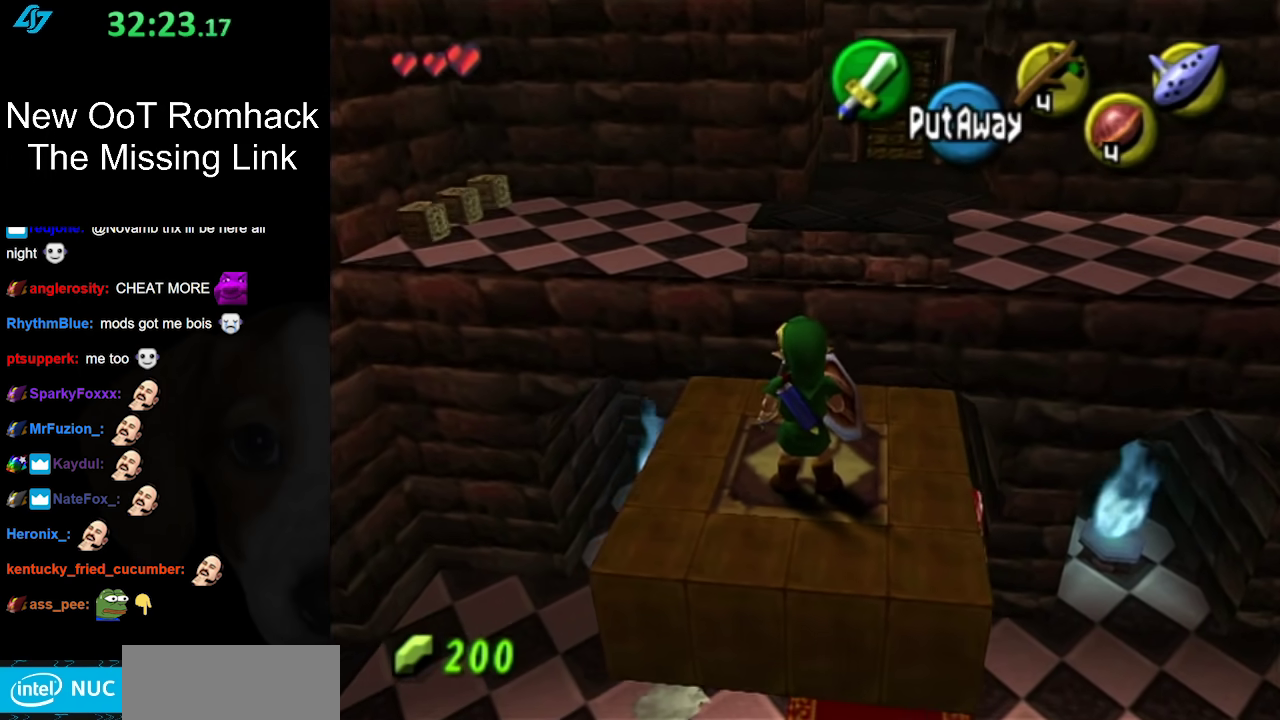
{"buttons": [], "left_stick": "center", "right_stick": "center", "events": []}
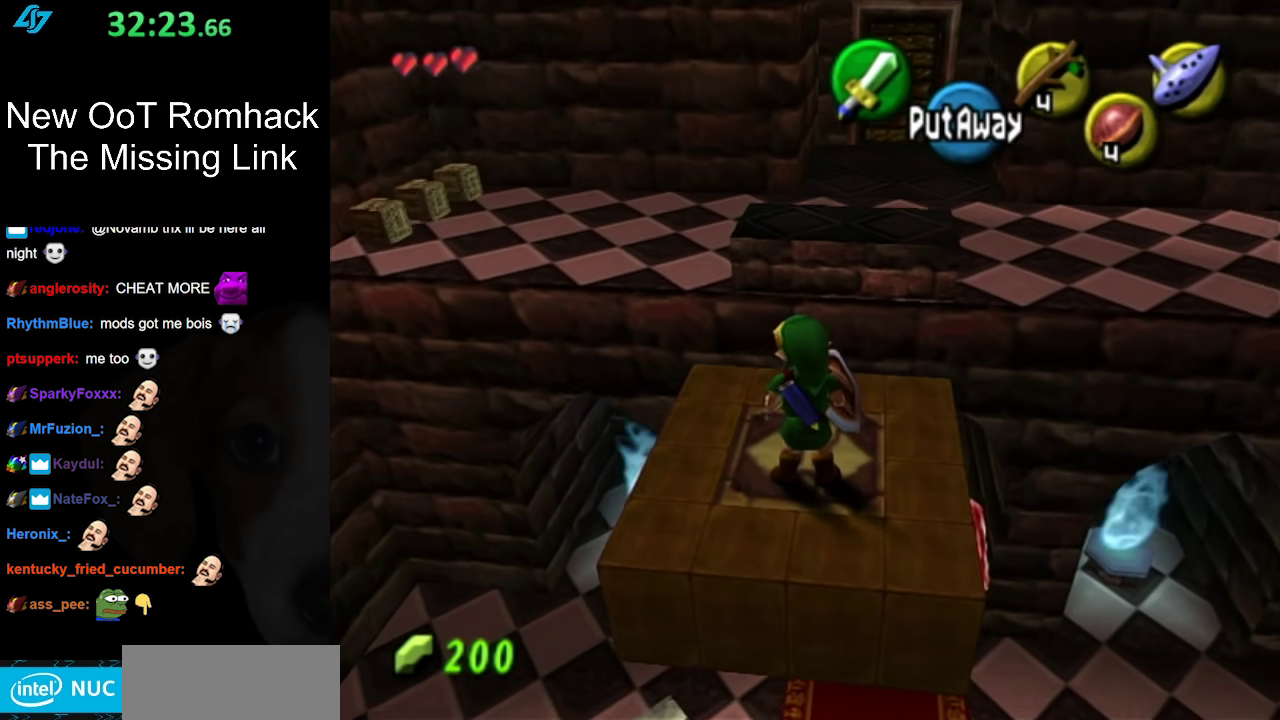
{"buttons": [], "left_stick": "center", "right_stick": "center", "events": []}
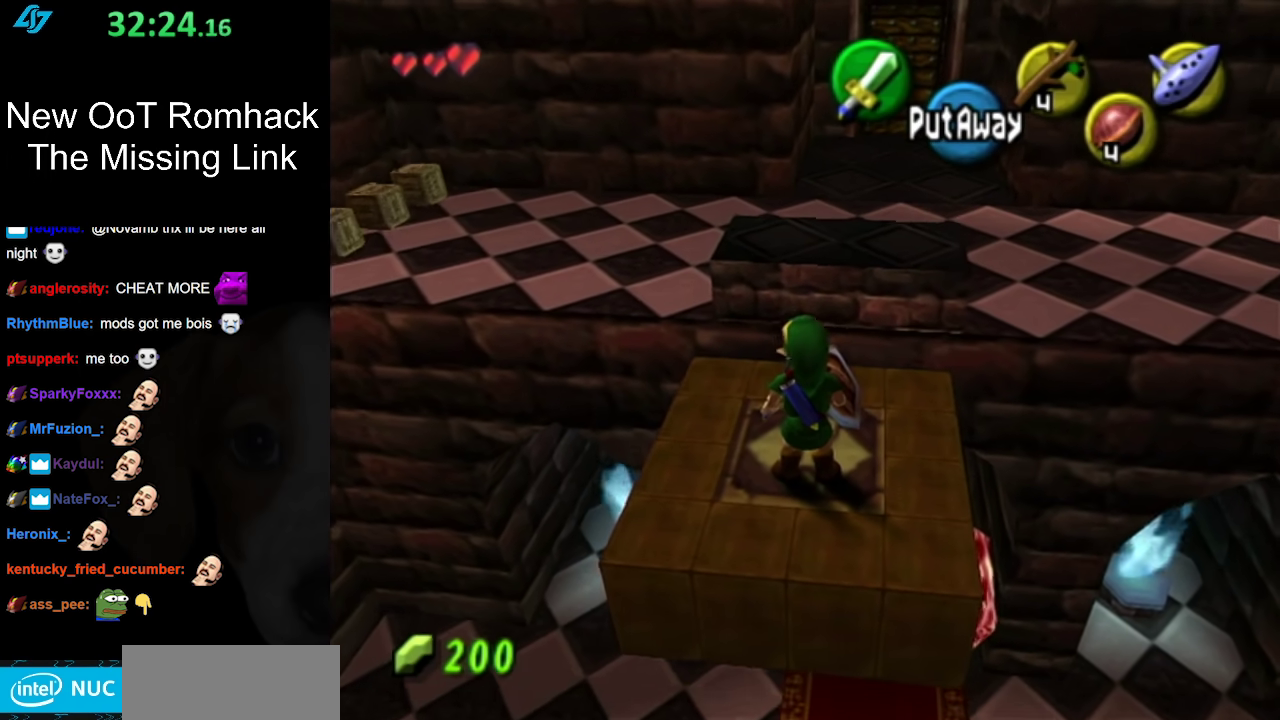
{"buttons": [], "left_stick": "center", "right_stick": "center", "events": []}
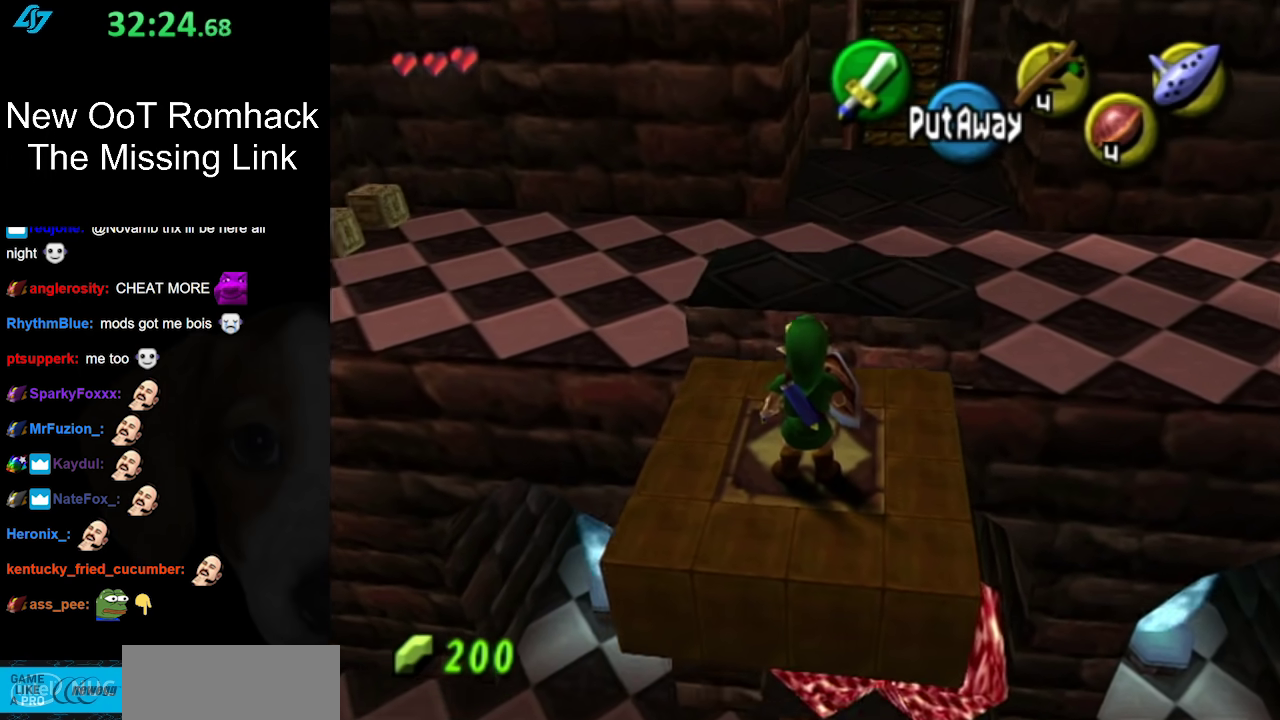
{"buttons": [], "left_stick": "center", "right_stick": "center", "events": []}
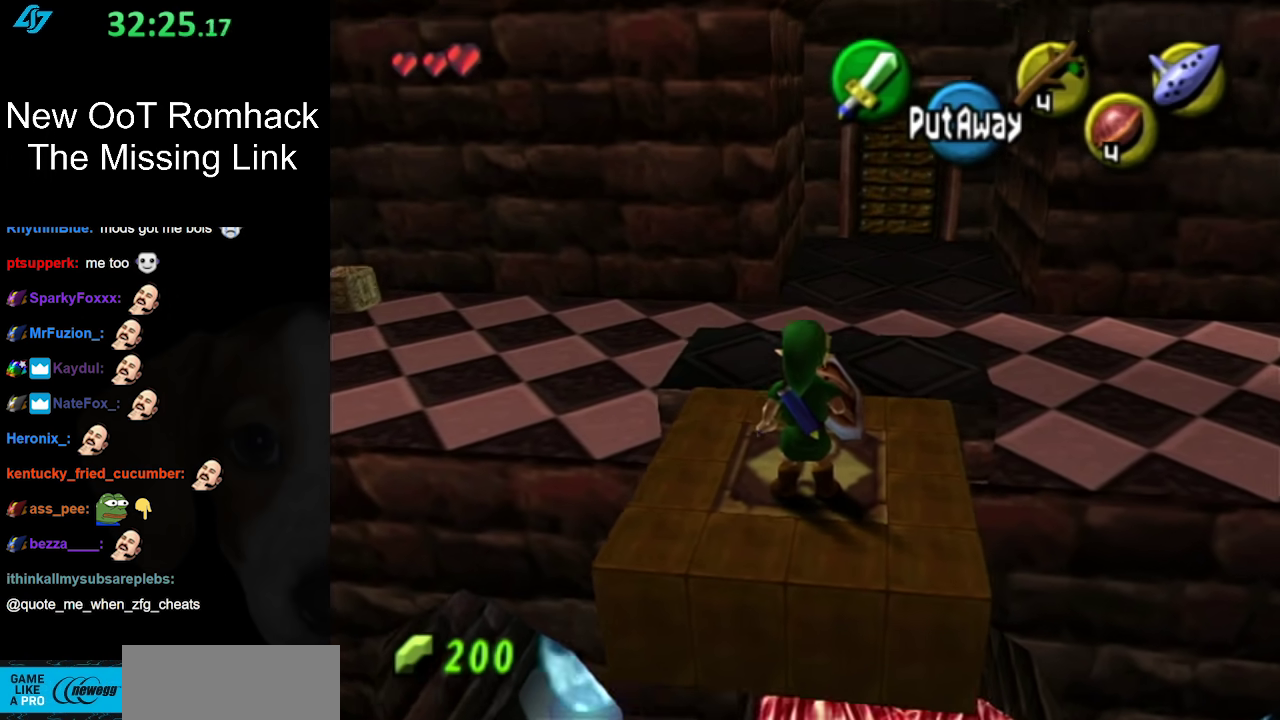
{"buttons": [], "left_stick": "center", "right_stick": "center", "events": []}
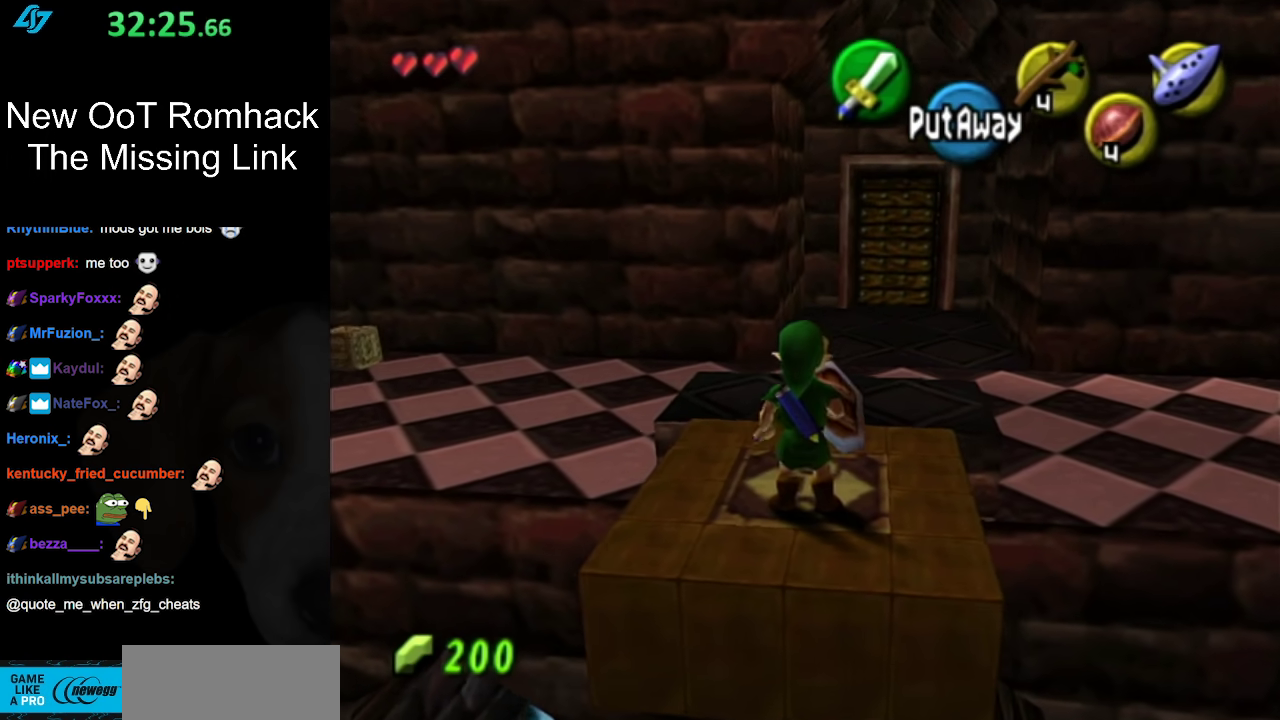
{"buttons": [], "left_stick": "up", "right_stick": "center", "events": [[33, "left_stick", "up"], [283, "A", "down"], [467, "A", "up"]]}
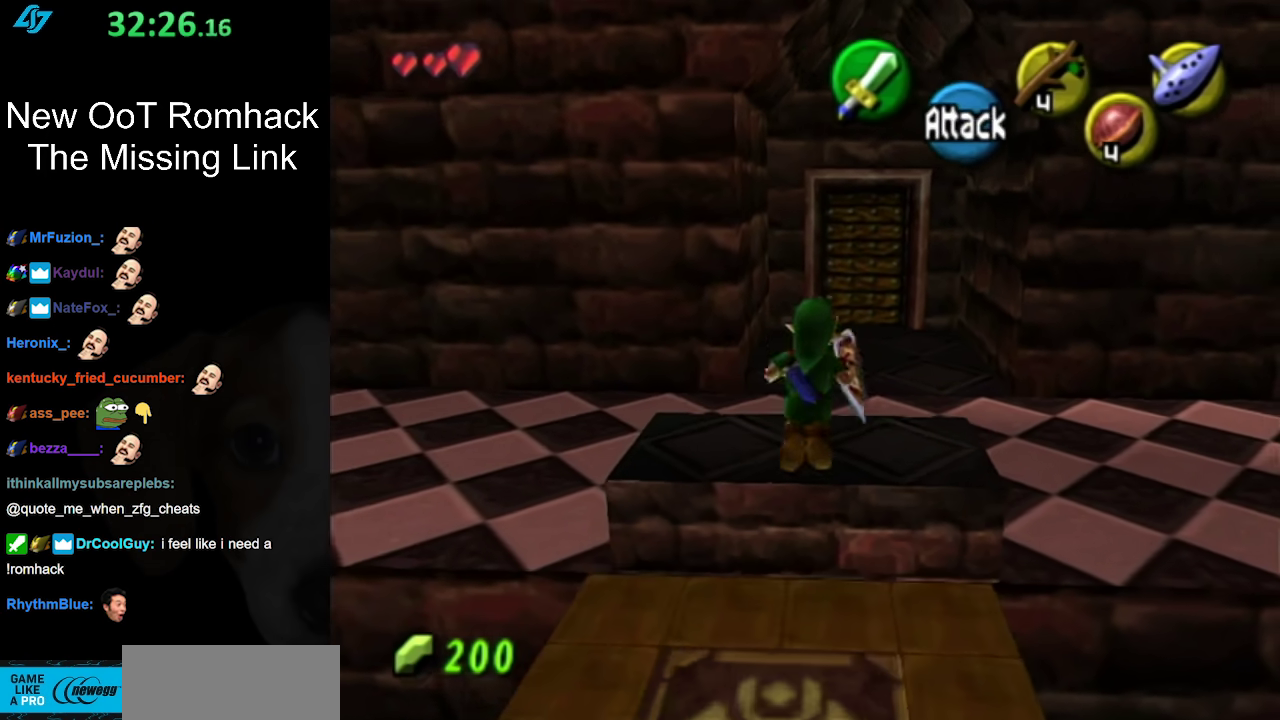
{"buttons": [], "left_stick": "center", "right_stick": "center", "events": [[400, "left_stick", "up-left"], [500, "left_stick", "center"]]}
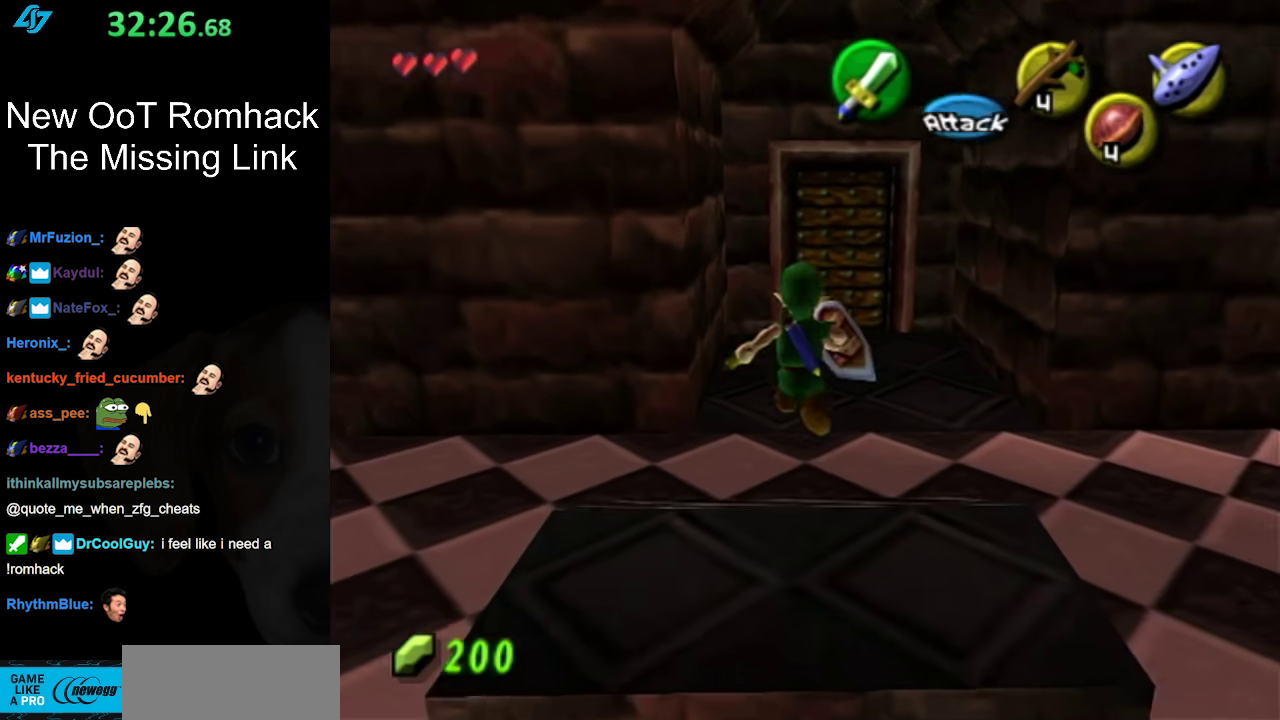
{"buttons": ["L1"], "left_stick": "center", "right_stick": "center", "events": [[350, "left_stick", "left"], [483, "L1", "down"], [483, "left_stick", "center"]]}
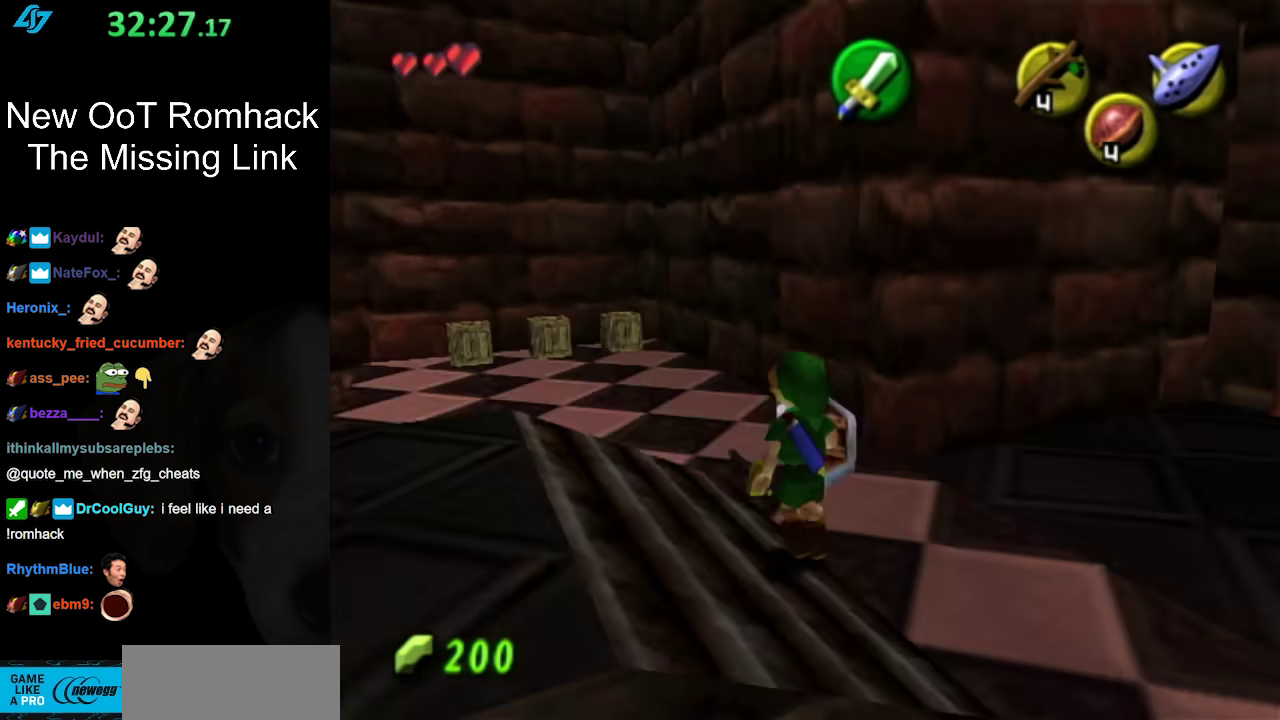
{"buttons": [], "left_stick": "center", "right_stick": "center", "events": [[167, "L1", "up"]]}